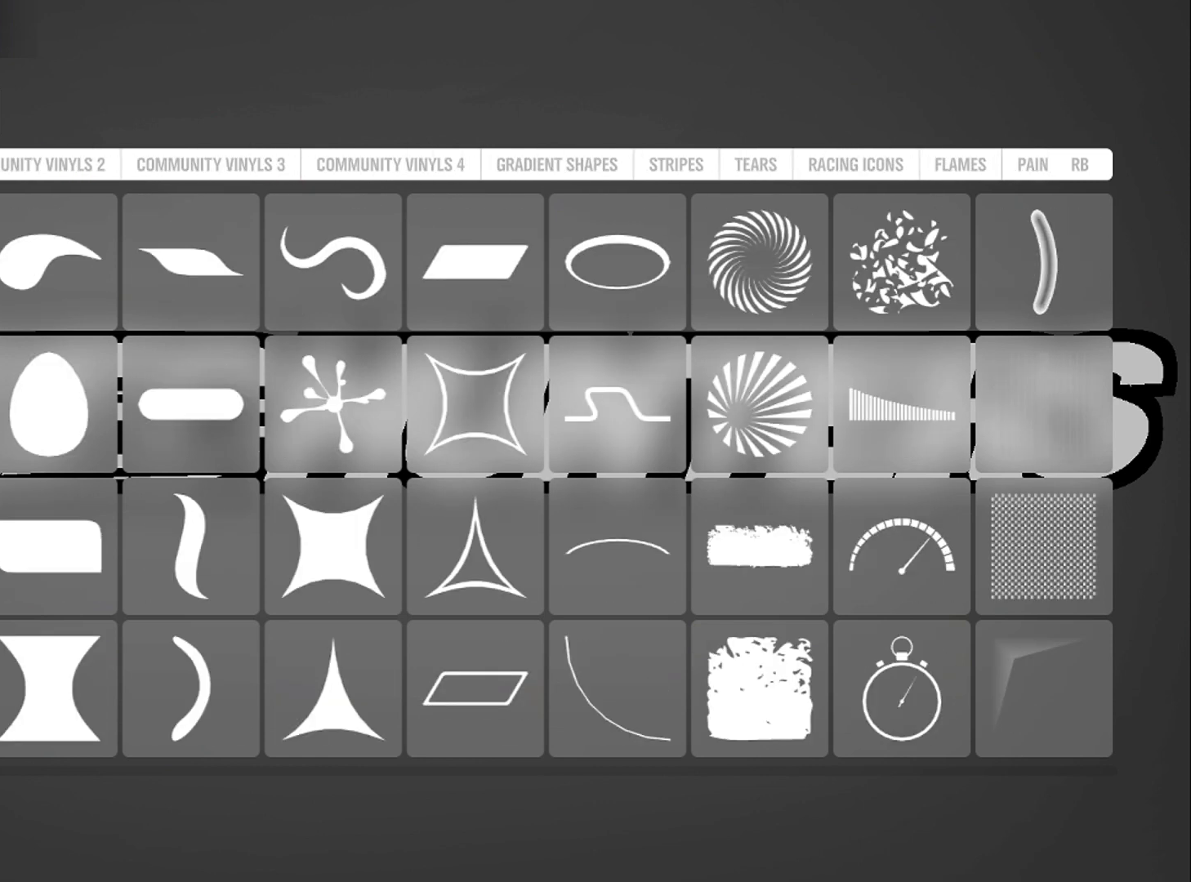
Gameplay with a controller (Xbox layout); each line is a JSON object with the inputs held at the frame after it. "events" lists button and stick changes between this image and that frame as [ms after this image, input, new state], when the widget could be followed in between.
{"buttons": [], "left_stick": "center", "right_stick": "center", "events": [[267, "L1", "down"], [367, "L1", "up"]]}
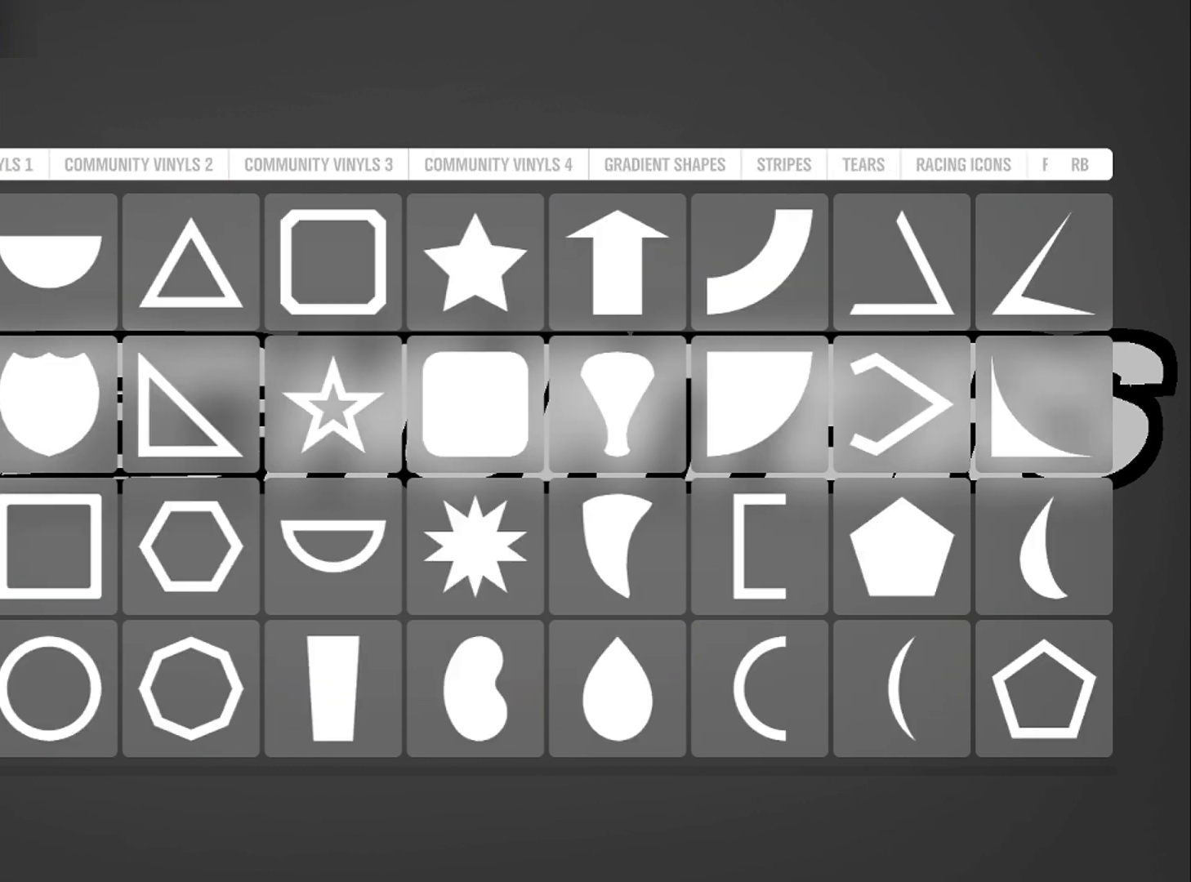
{"buttons": ["DPAD_DOWN"], "left_stick": "center", "right_stick": "center", "events": [[501, "DPAD_DOWN", "down"]]}
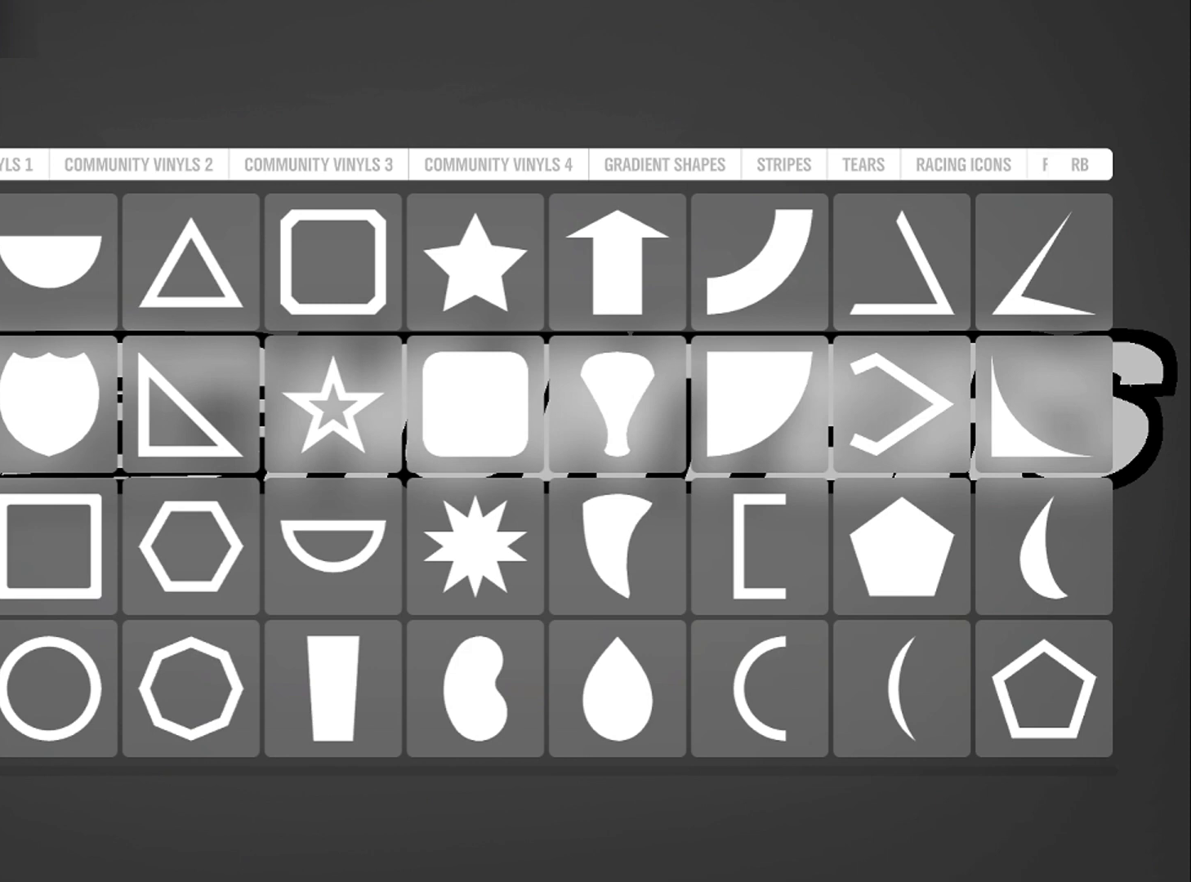
{"buttons": ["DPAD_RIGHT"], "left_stick": "center", "right_stick": "center", "events": [[133, "DPAD_DOWN", "up"], [200, "DPAD_DOWN", "down"], [267, "DPAD_DOWN", "up"], [367, "DPAD_RIGHT", "down"]]}
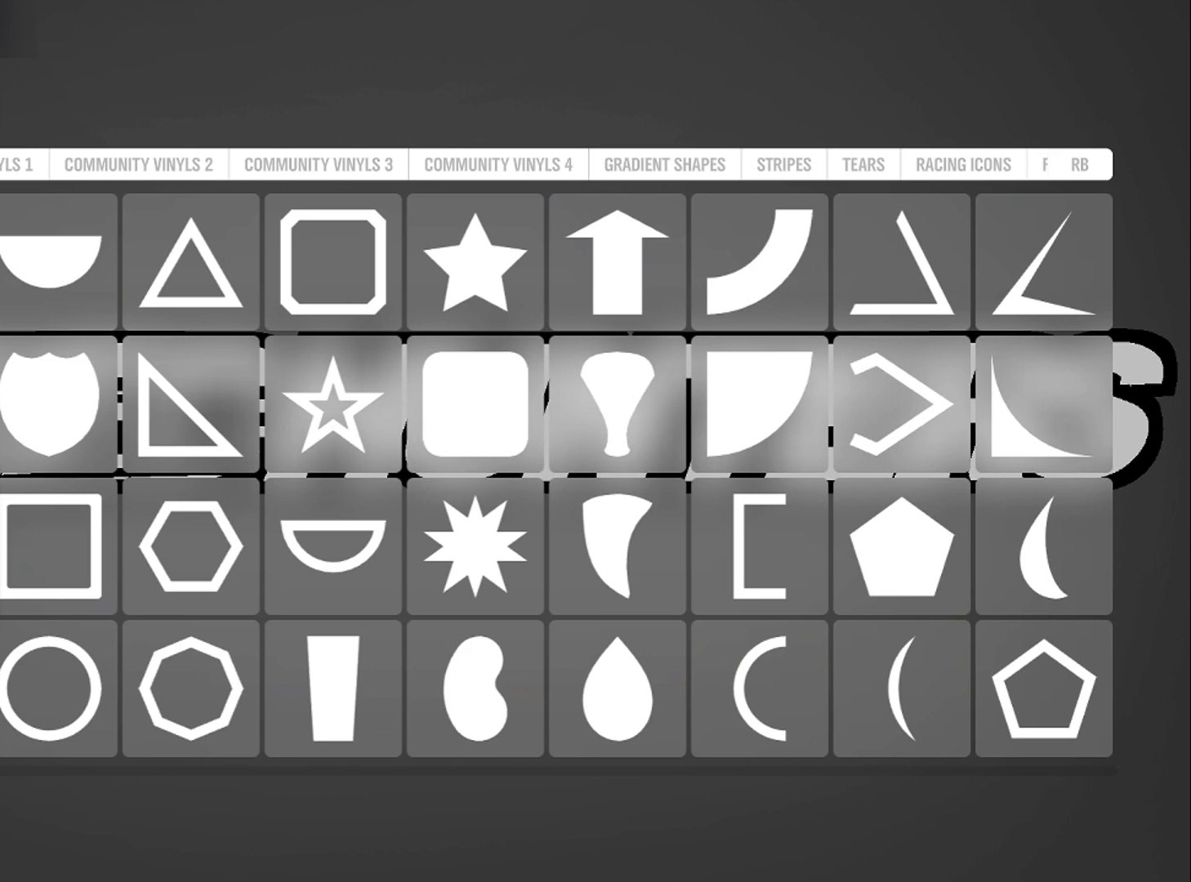
{"buttons": ["DPAD_RIGHT"], "left_stick": "center", "right_stick": "center", "events": [[100, "DPAD_RIGHT", "up"], [134, "DPAD_RIGHT", "down"], [267, "DPAD_RIGHT", "up"], [301, "DPAD_RIGHT", "down"]]}
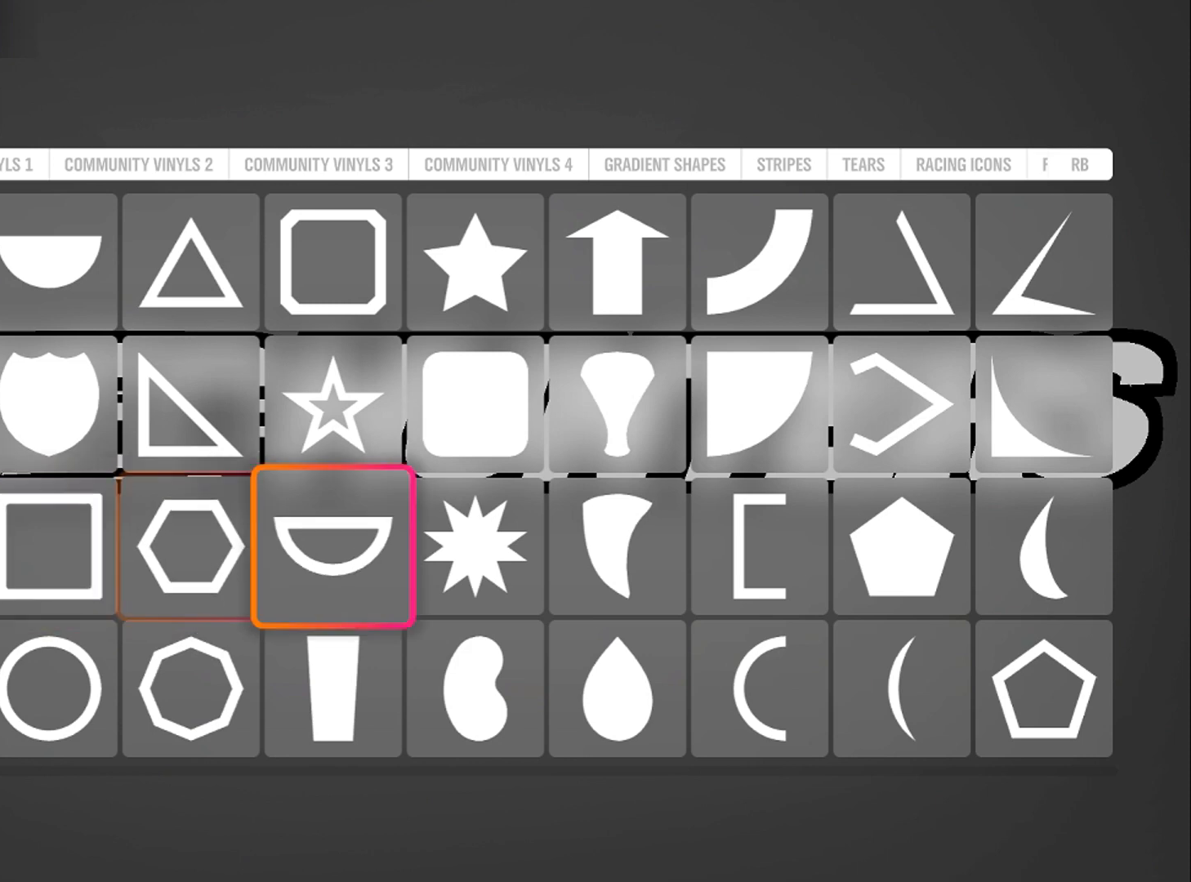
{"buttons": ["DPAD_DOWN"], "left_stick": "center", "right_stick": "center", "events": [[33, "DPAD_RIGHT", "up"], [100, "DPAD_RIGHT", "down"], [200, "DPAD_RIGHT", "up"], [267, "DPAD_RIGHT", "down"], [367, "DPAD_RIGHT", "up"], [467, "DPAD_DOWN", "down"]]}
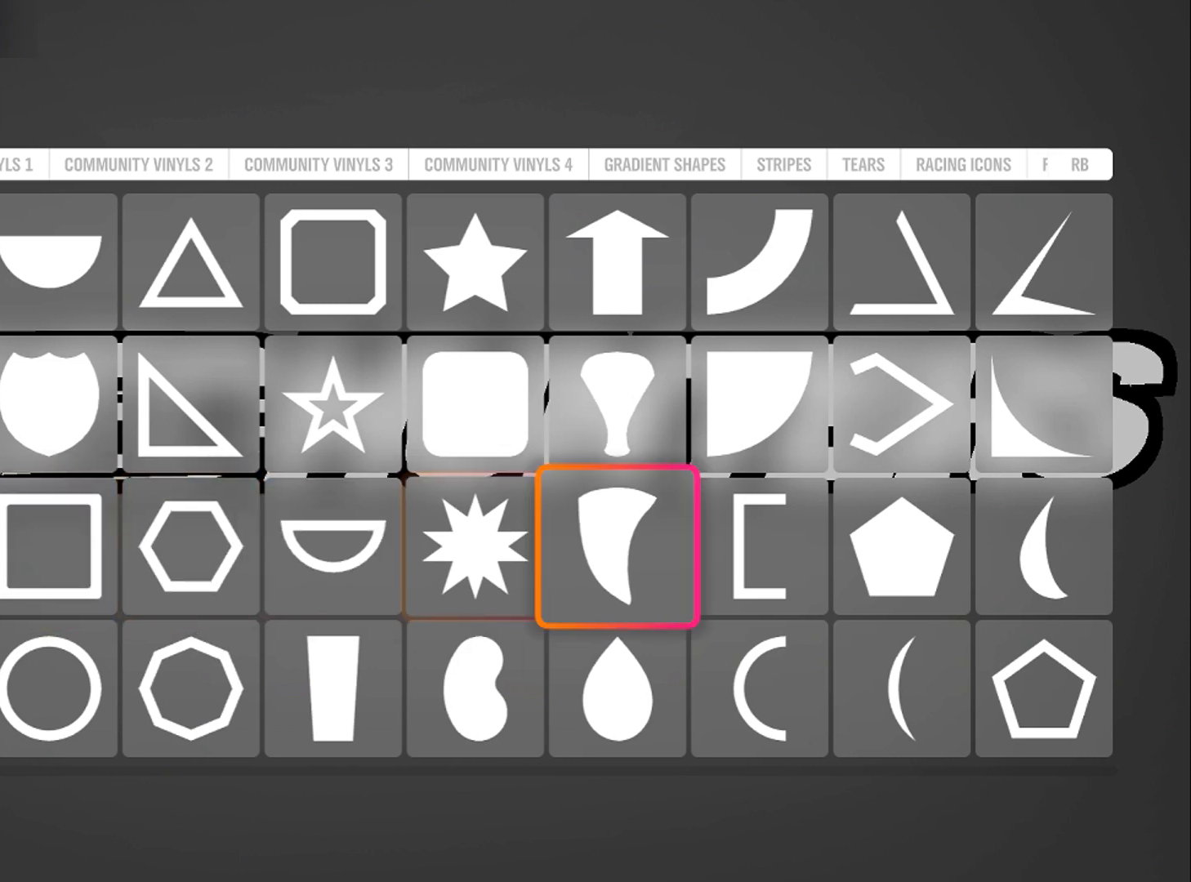
{"buttons": ["DPAD_RIGHT"], "left_stick": "center", "right_stick": "center", "events": [[67, "DPAD_DOWN", "up"], [201, "DPAD_RIGHT", "down"], [301, "DPAD_RIGHT", "up"], [434, "DPAD_RIGHT", "down"]]}
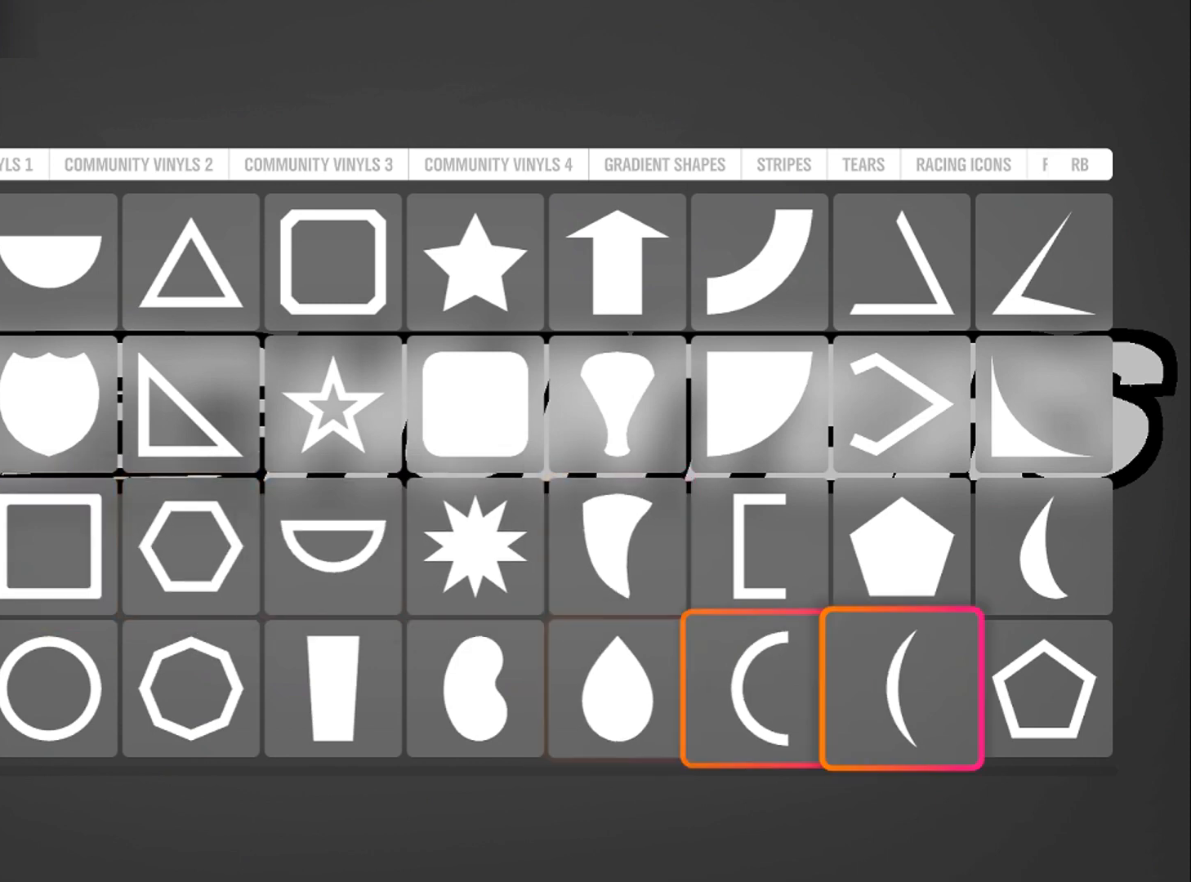
{"buttons": [], "left_stick": "center", "right_stick": "center", "events": [[33, "A", "down"], [33, "DPAD_RIGHT", "up"], [167, "A", "up"]]}
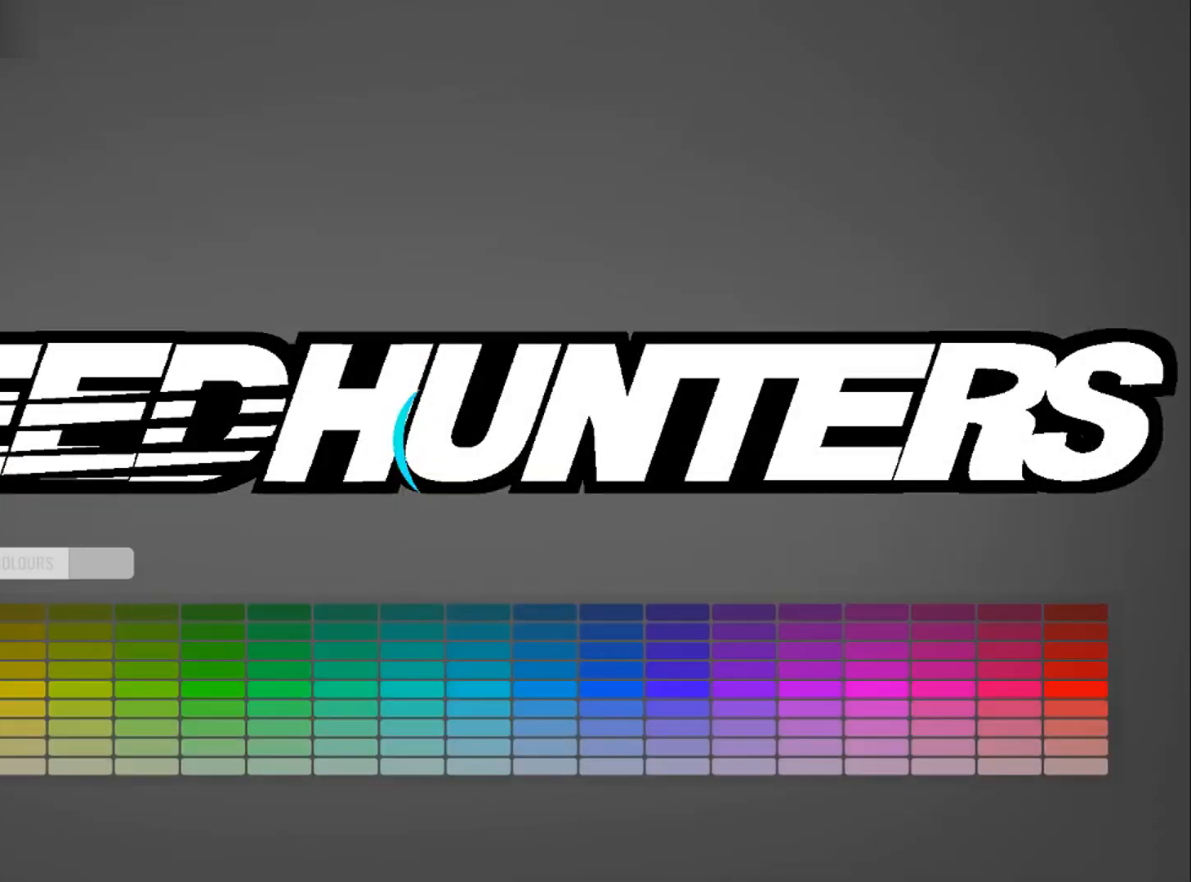
{"buttons": [], "left_stick": "left", "right_stick": "center", "events": [[267, "A", "down"], [367, "A", "up"], [434, "left_stick", "left"]]}
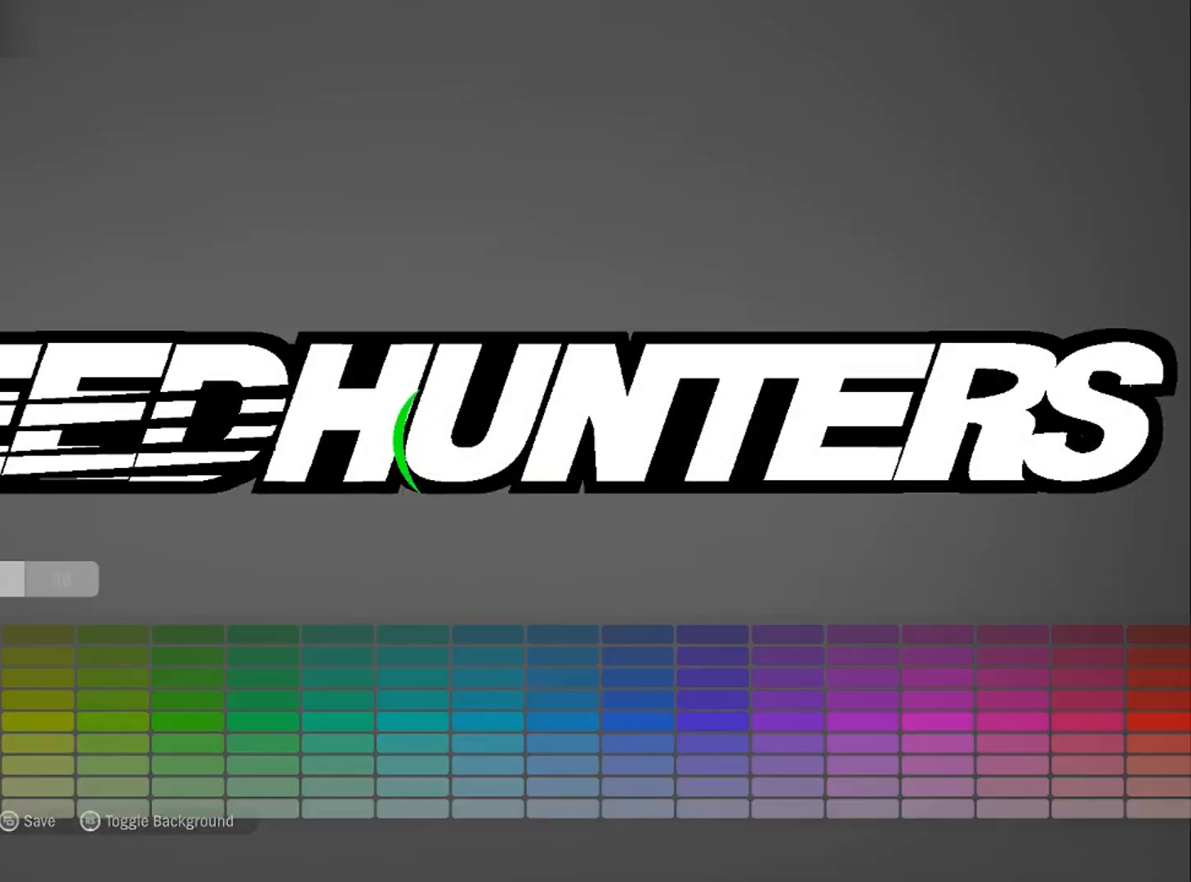
{"buttons": [], "left_stick": "left", "right_stick": "center", "events": []}
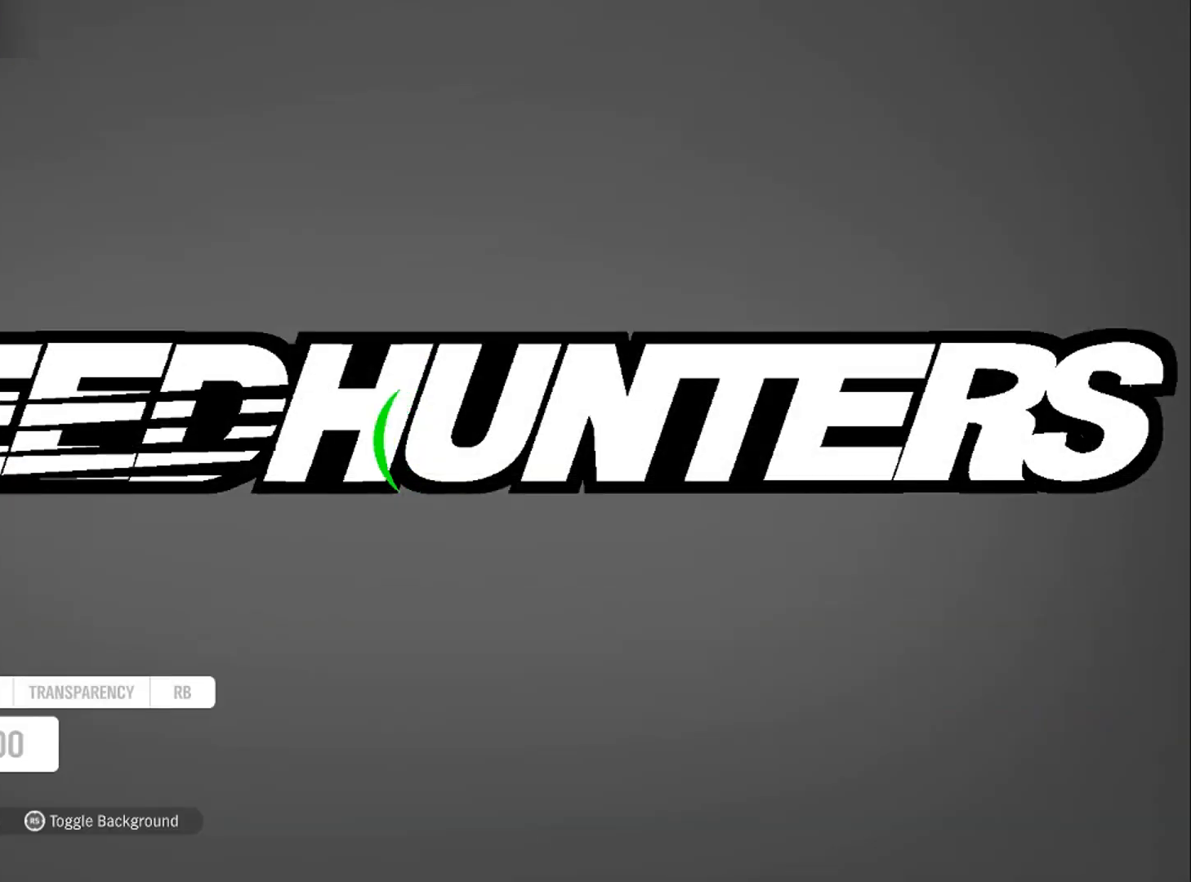
{"buttons": [], "left_stick": "left", "right_stick": "center", "events": []}
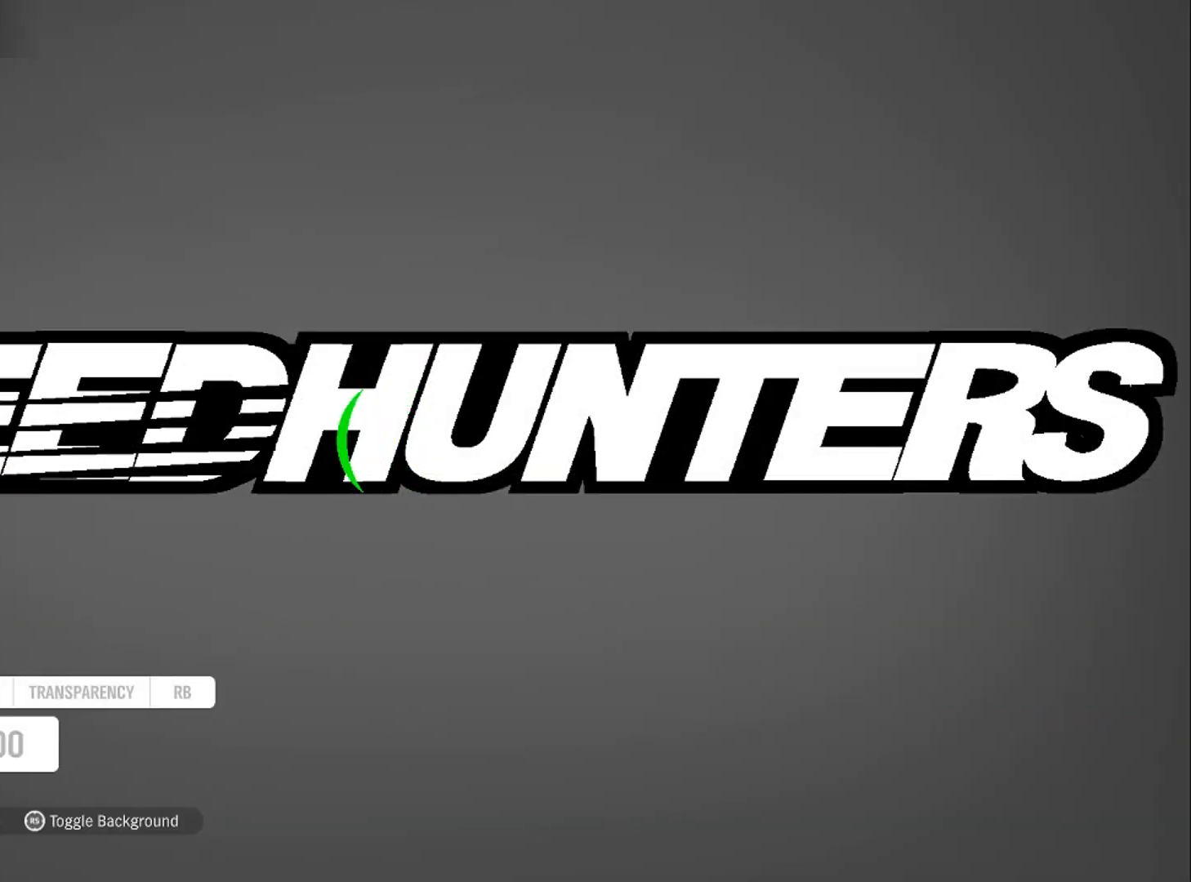
{"buttons": [], "left_stick": "left", "right_stick": "center", "events": []}
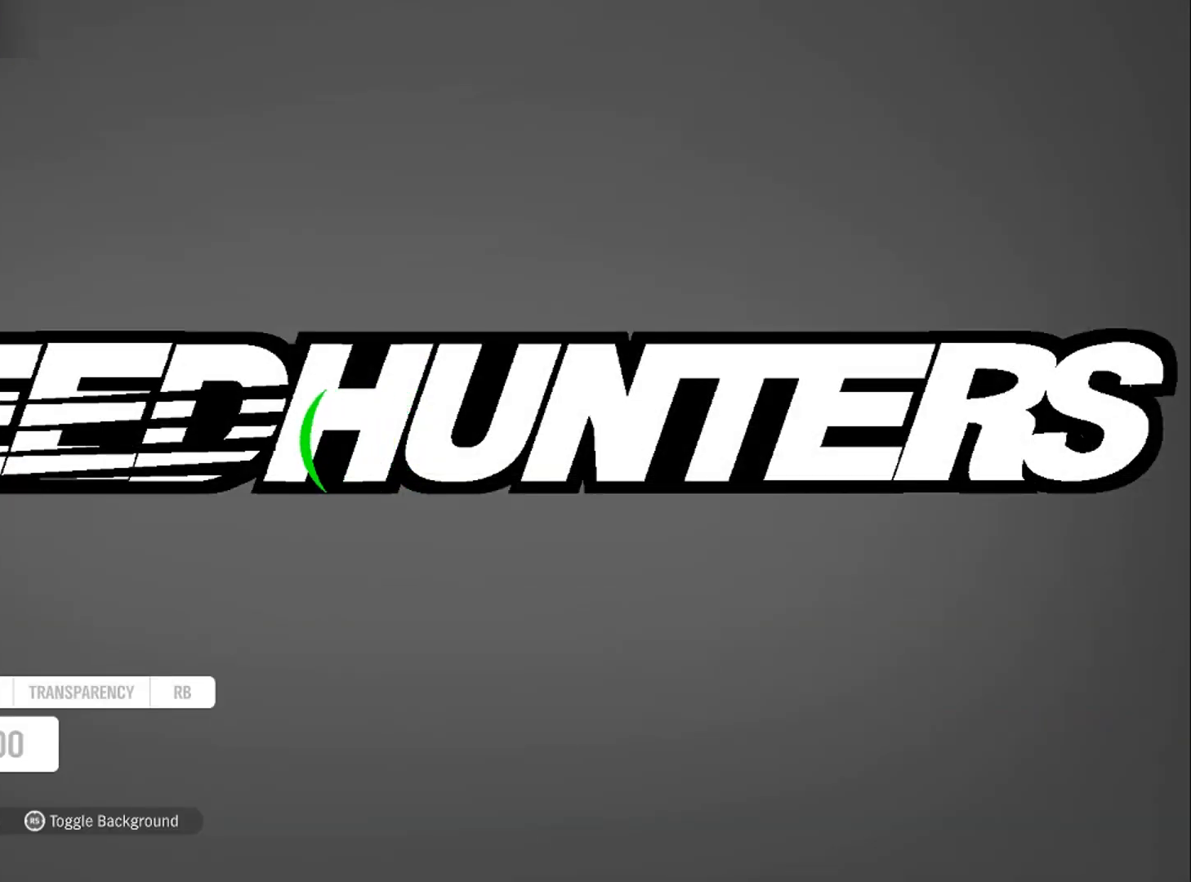
{"buttons": [], "left_stick": "left", "right_stick": "center", "events": []}
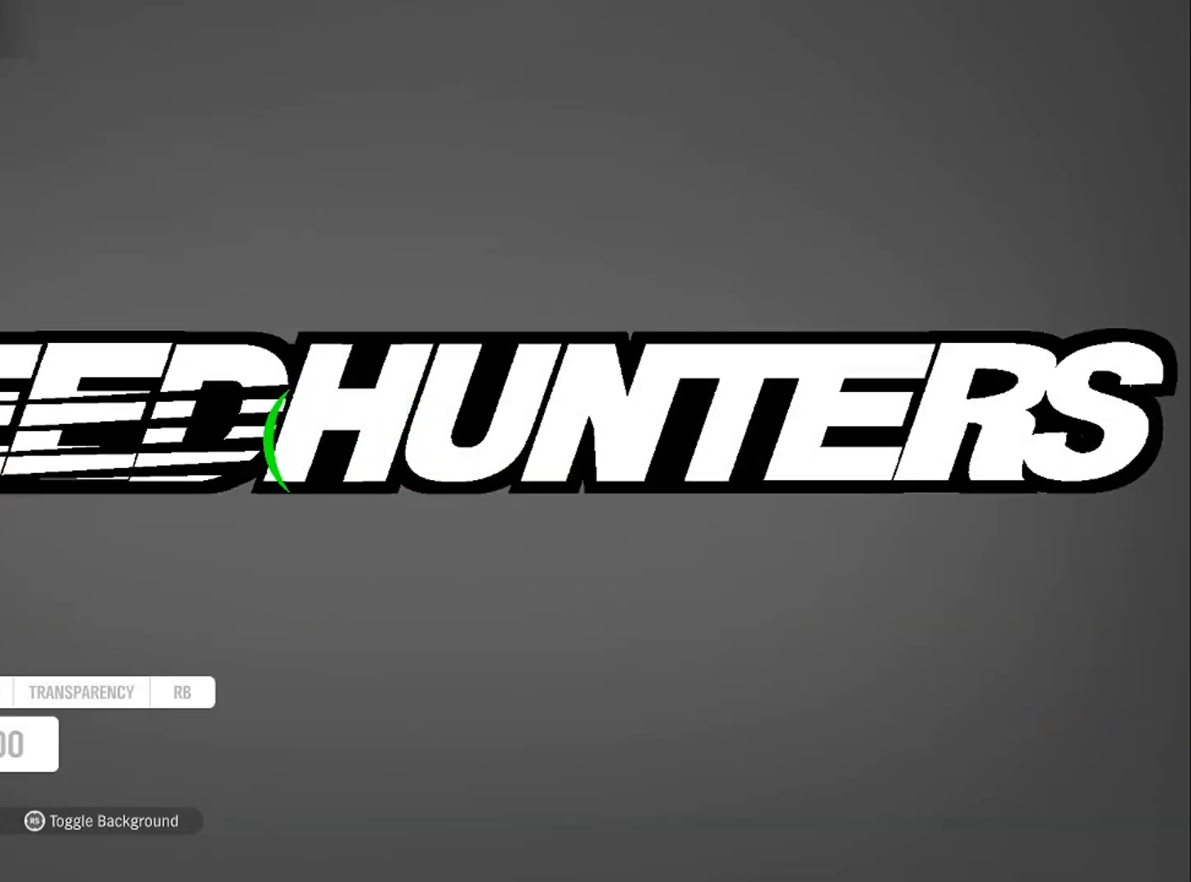
{"buttons": [], "left_stick": "left", "right_stick": "center", "events": []}
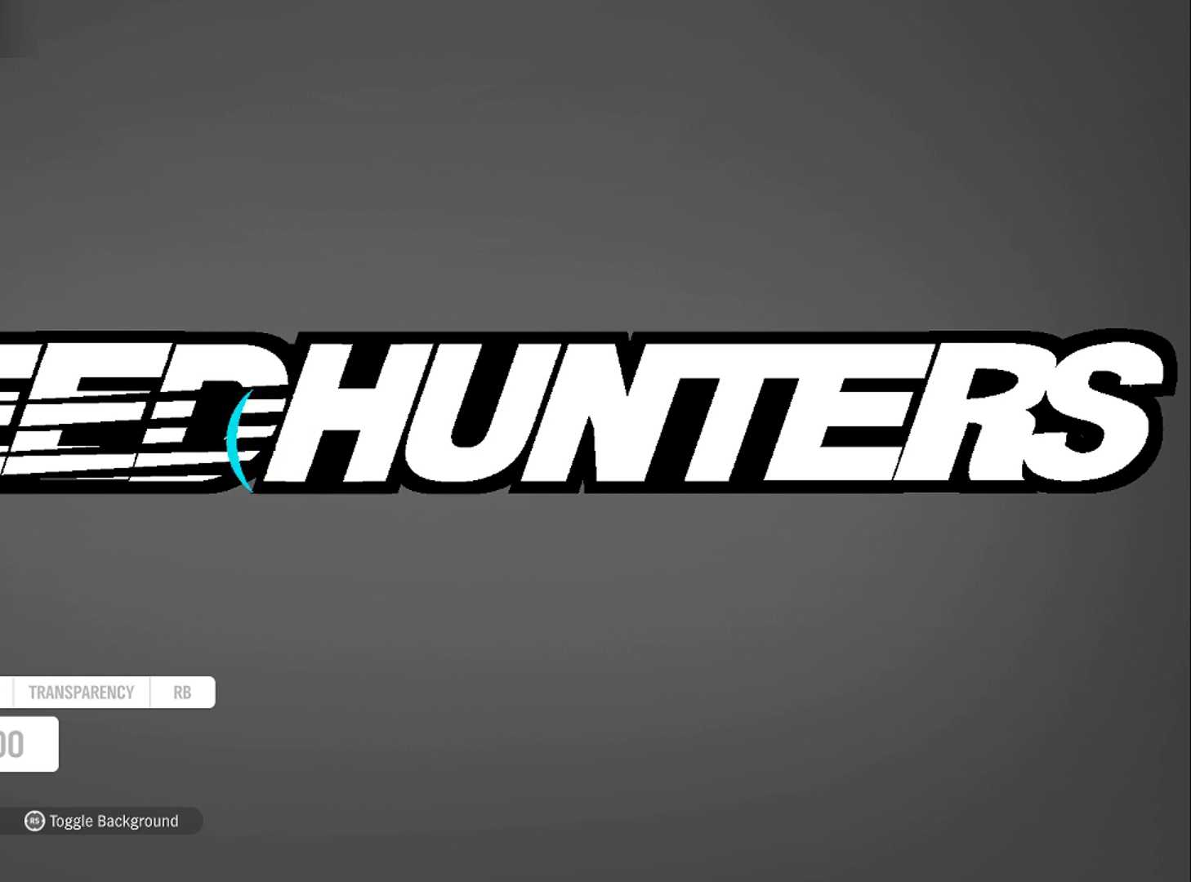
{"buttons": [], "left_stick": "left", "right_stick": "center", "events": []}
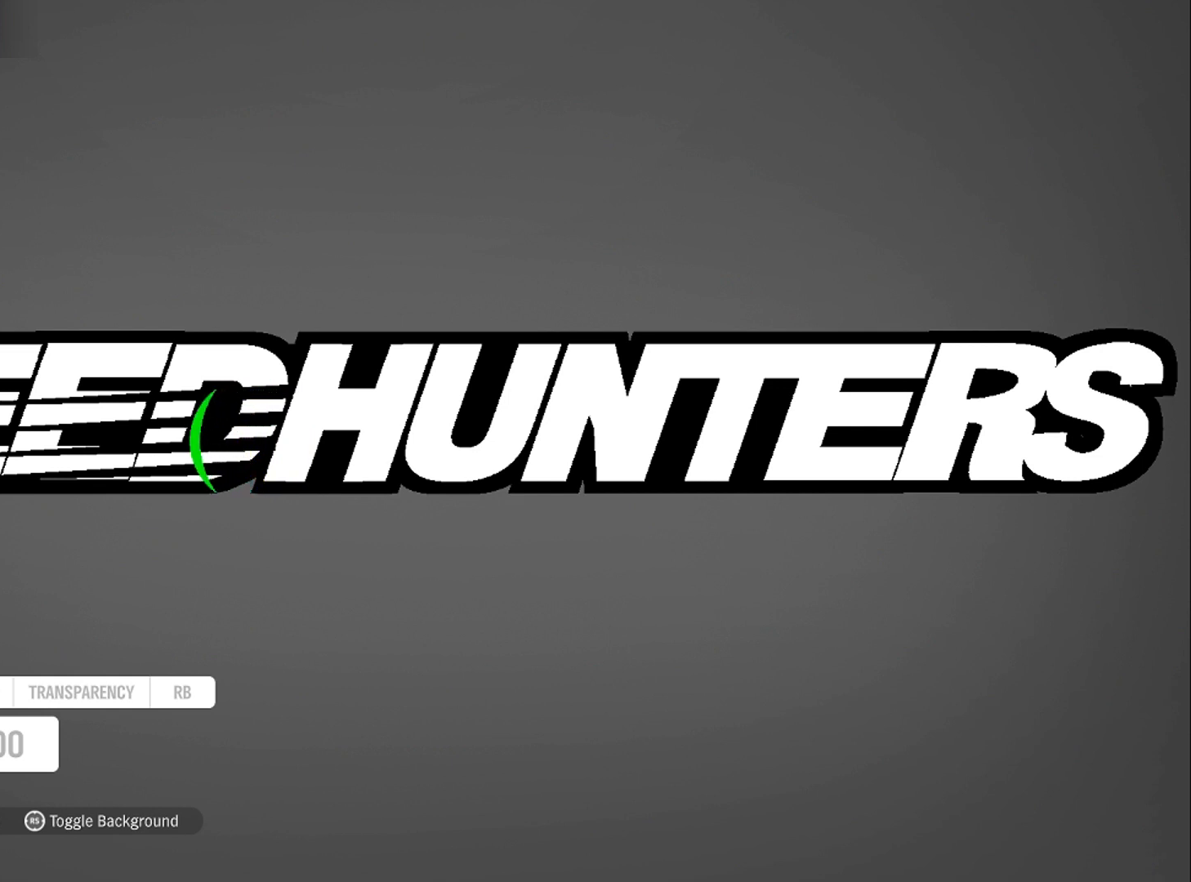
{"buttons": [], "left_stick": "left", "right_stick": "center", "events": []}
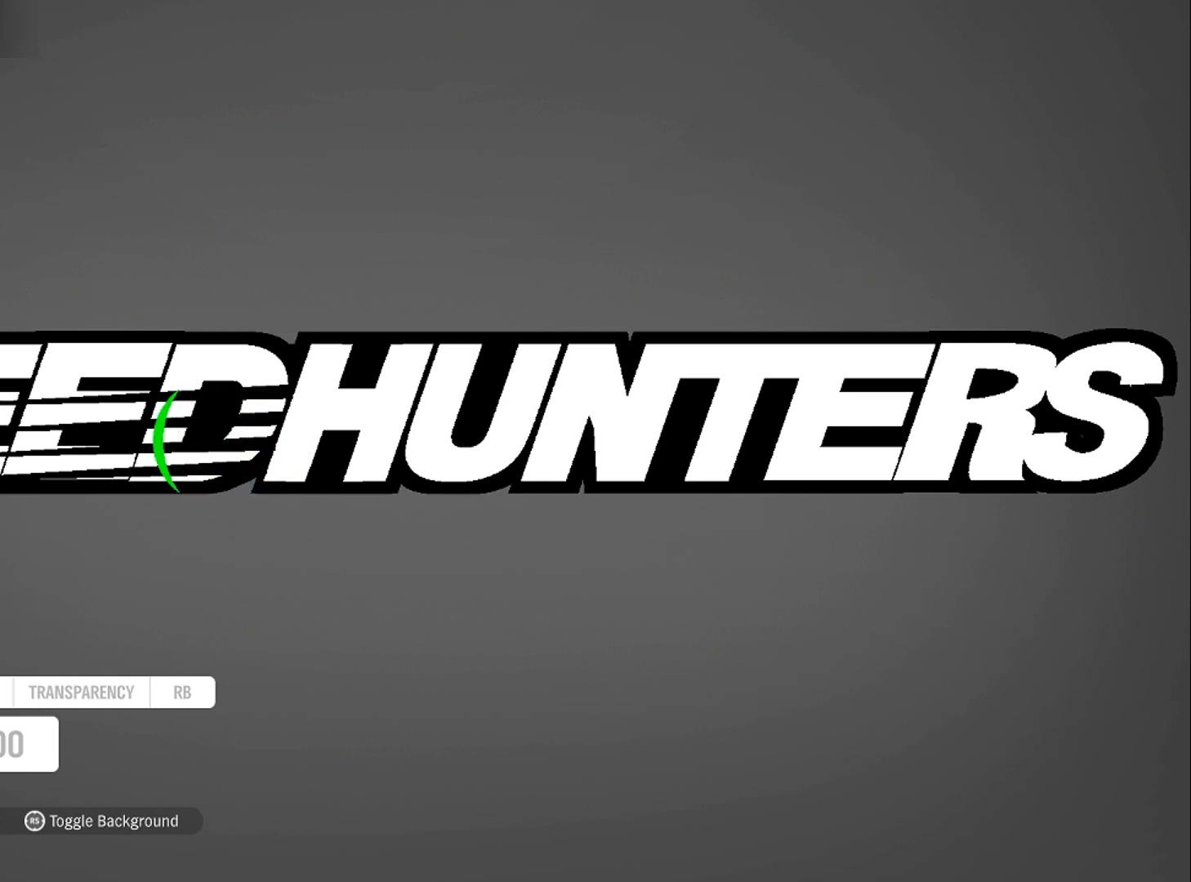
{"buttons": [], "left_stick": "left", "right_stick": "center", "events": []}
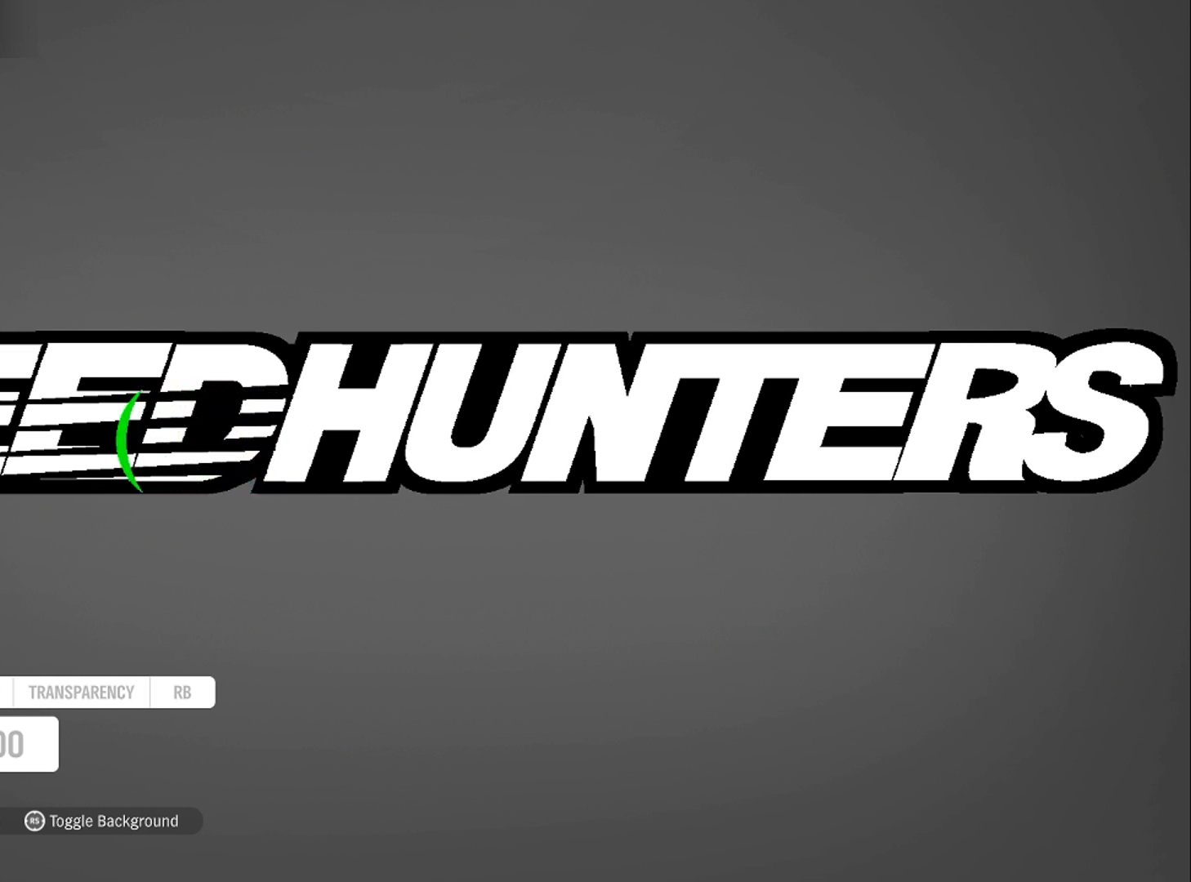
{"buttons": [], "left_stick": "left", "right_stick": "center", "events": []}
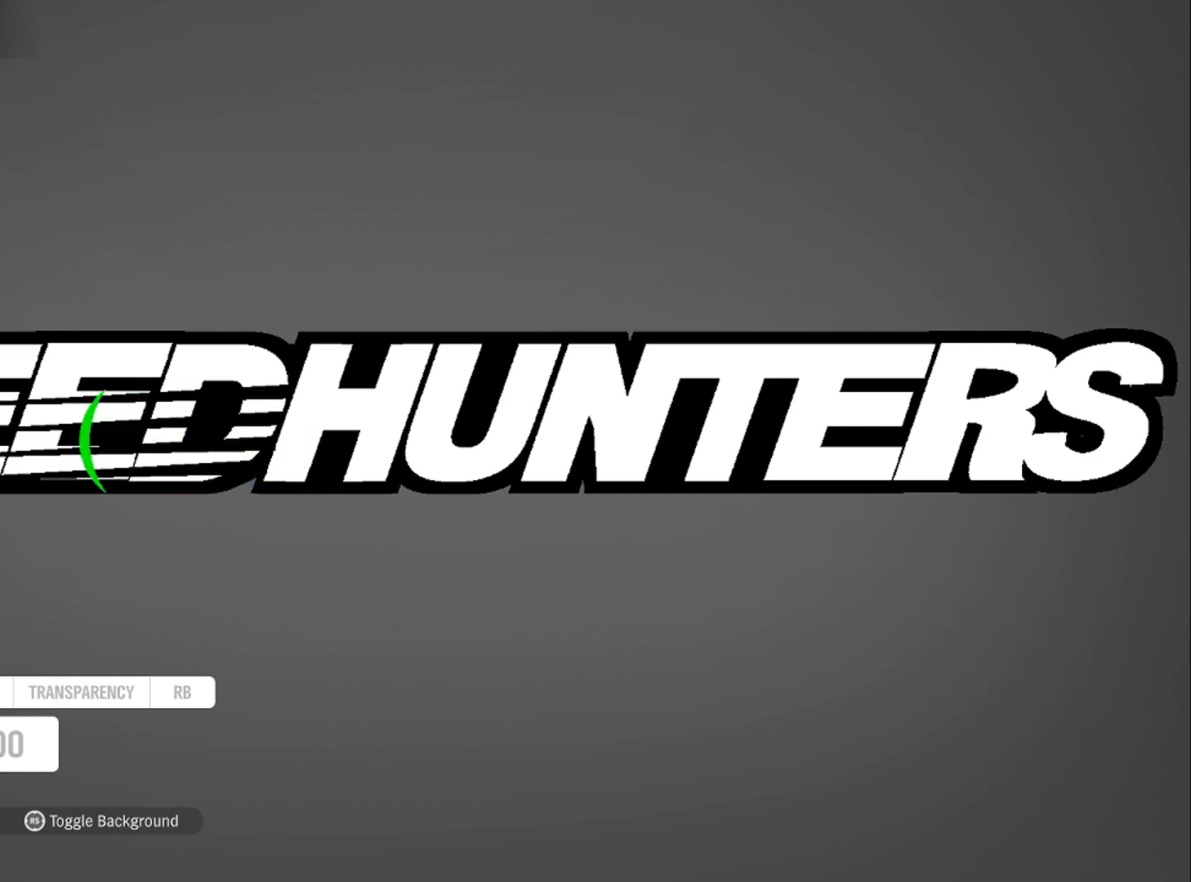
{"buttons": [], "left_stick": "left", "right_stick": "center", "events": []}
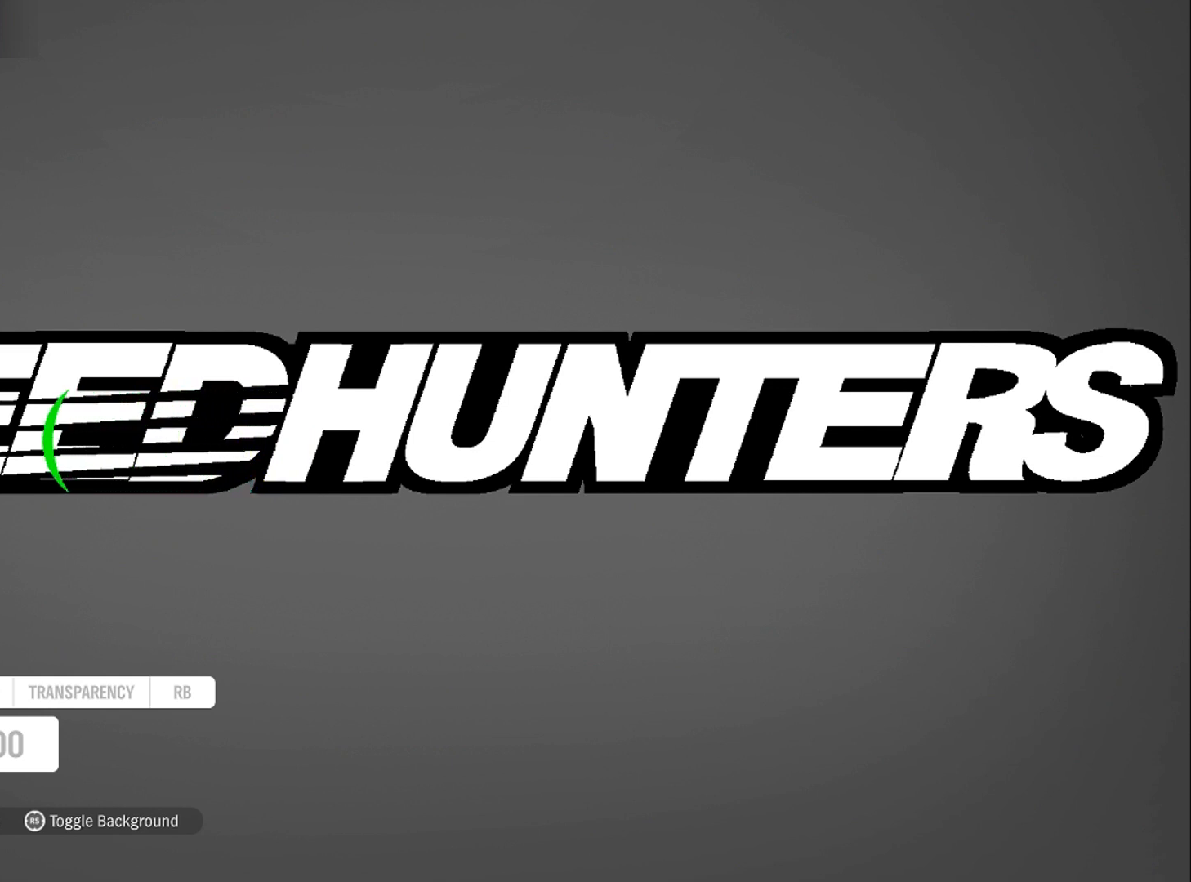
{"buttons": [], "left_stick": "left", "right_stick": "center", "events": []}
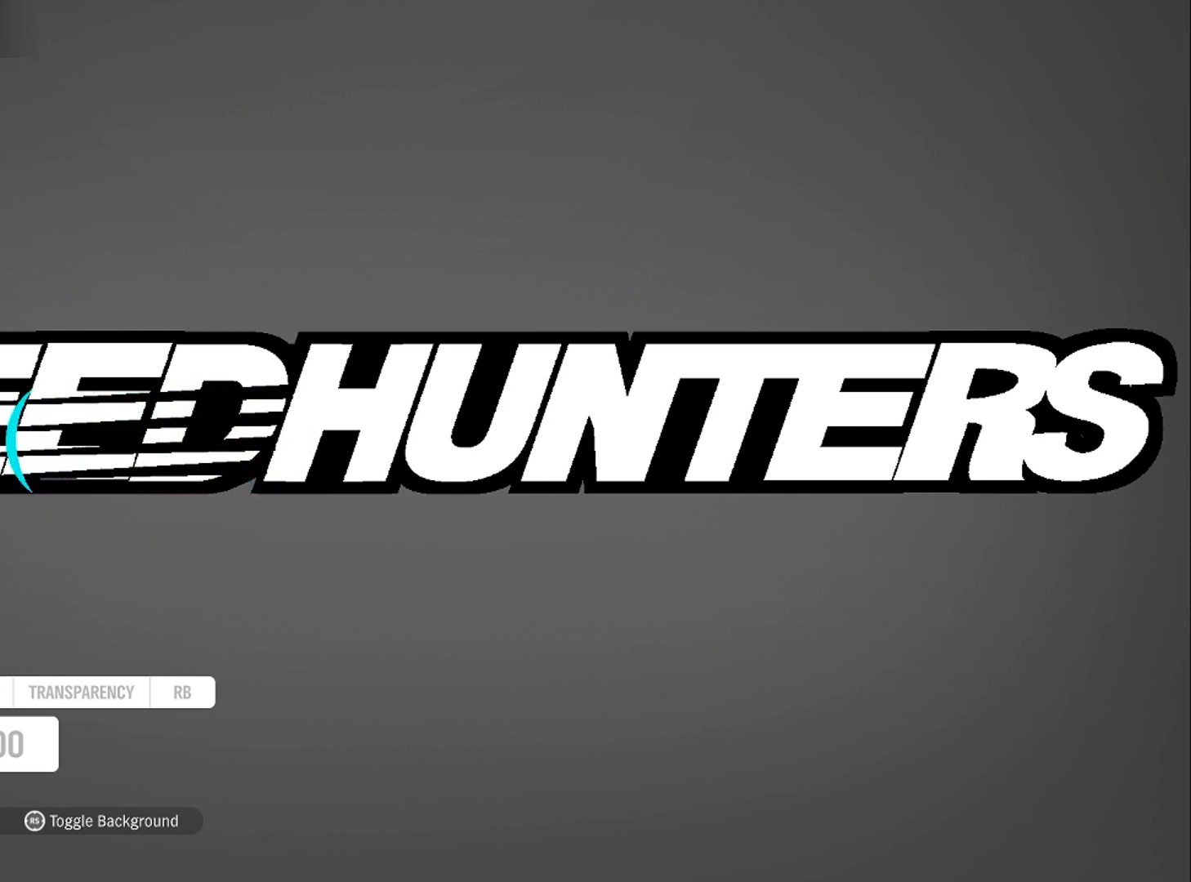
{"buttons": [], "left_stick": "left", "right_stick": "center", "events": []}
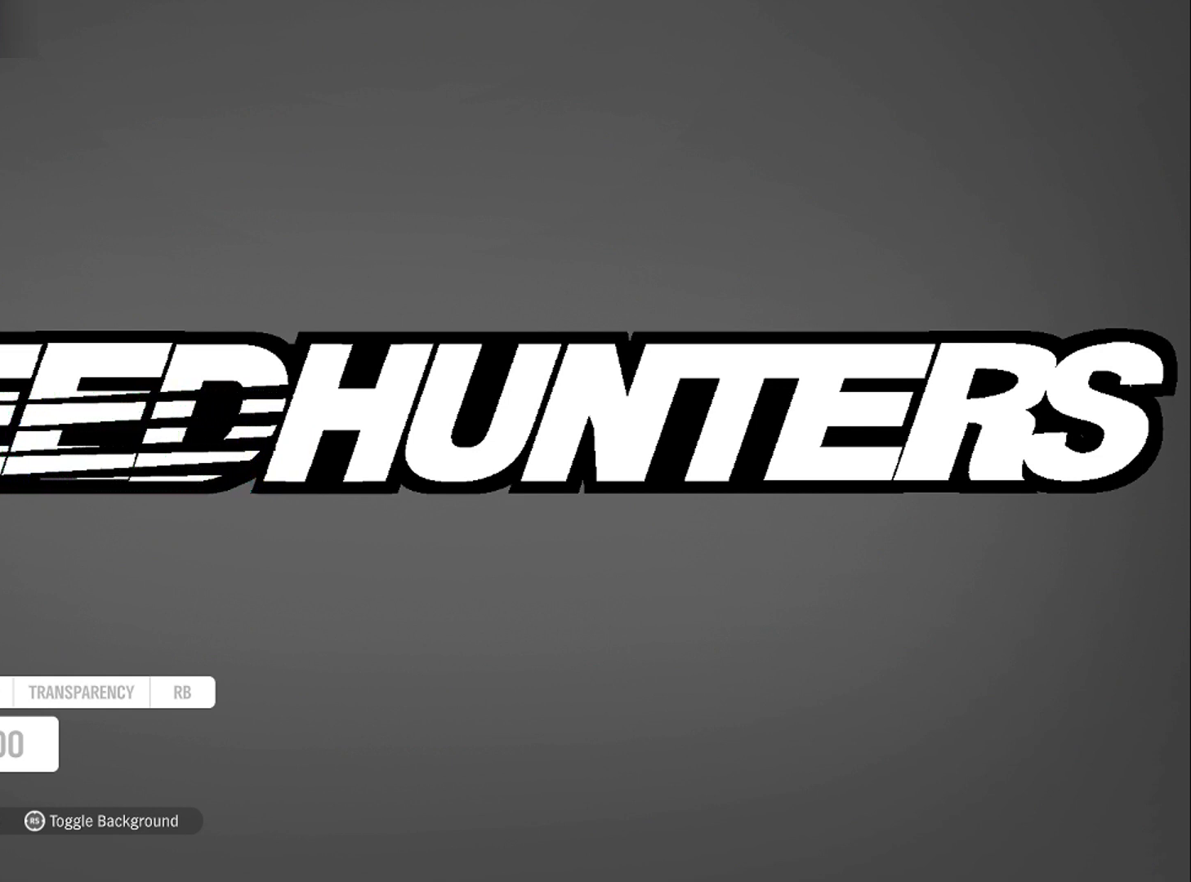
{"buttons": [], "left_stick": "left", "right_stick": "center", "events": []}
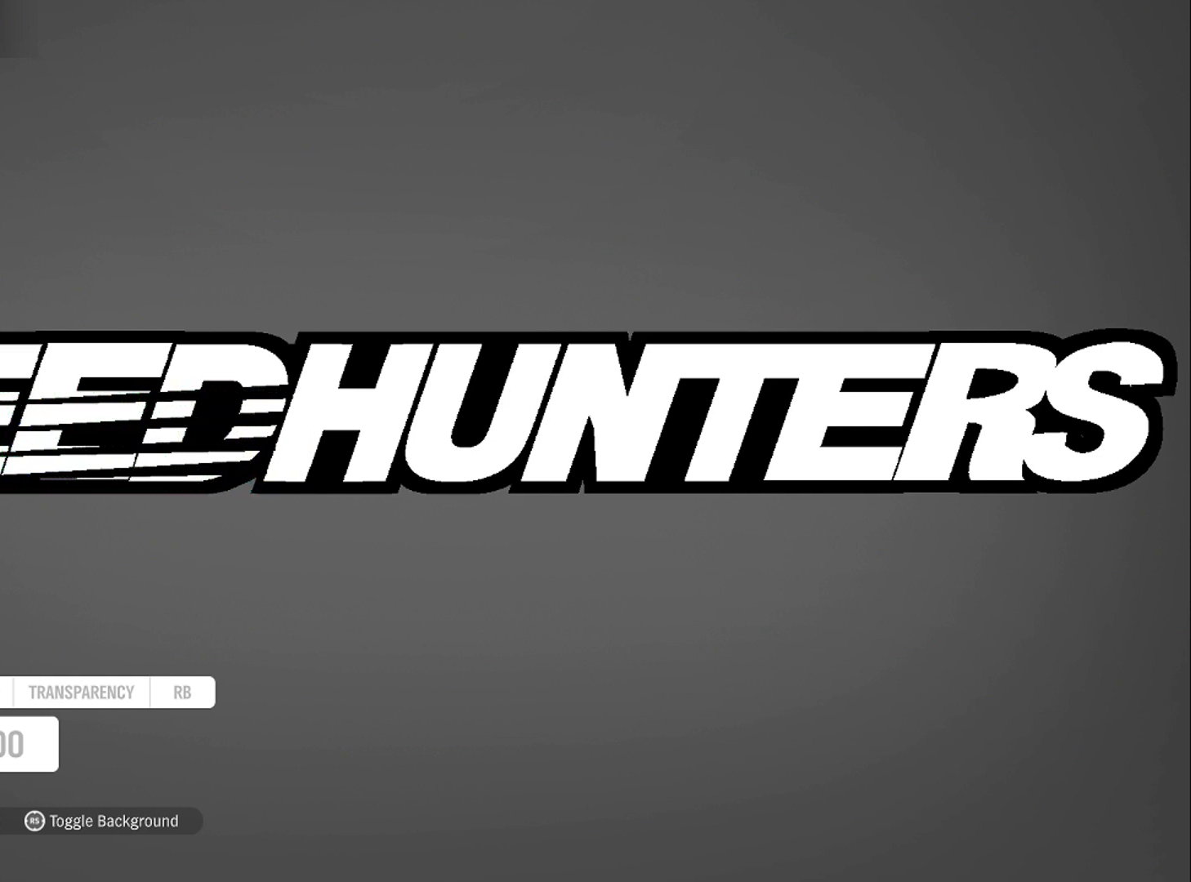
{"buttons": [], "left_stick": "up-left", "right_stick": "center", "events": [[334, "left_stick", "up-left"]]}
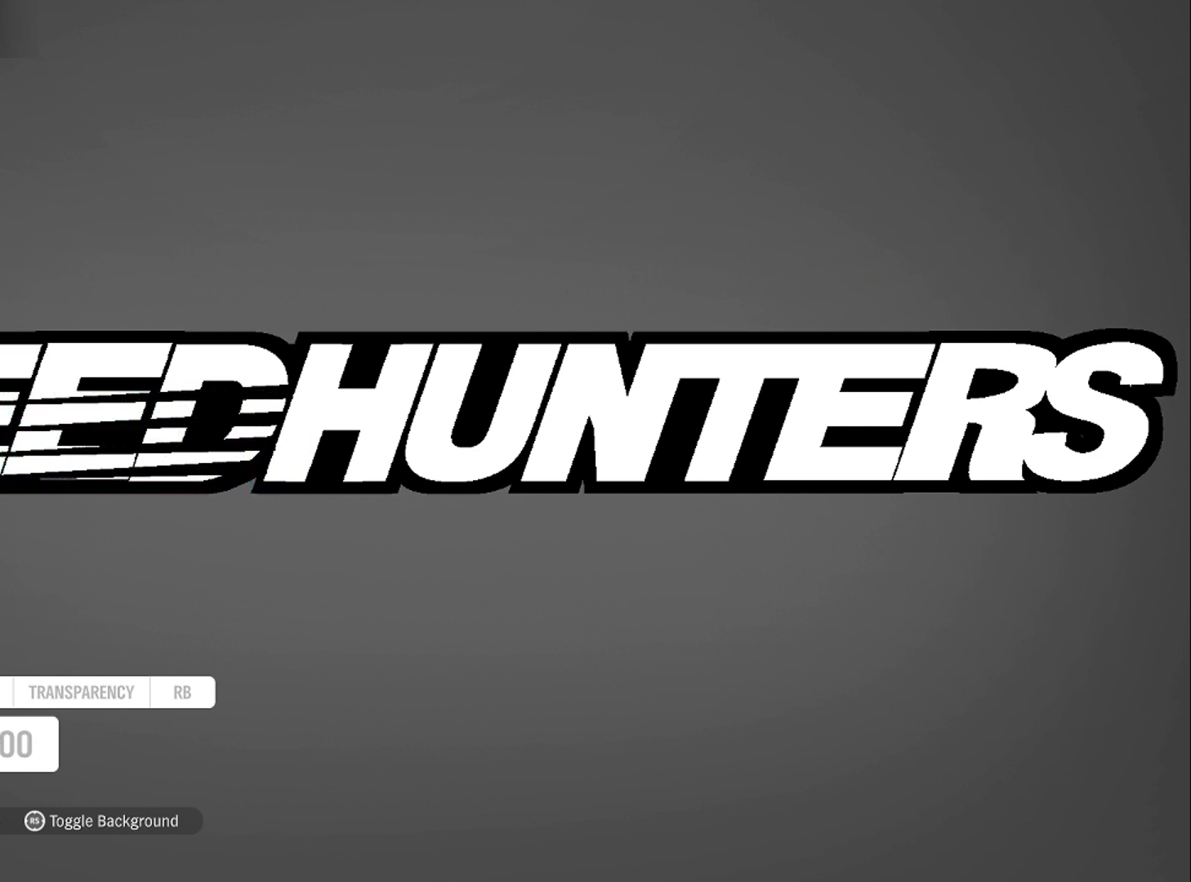
{"buttons": [], "left_stick": "up-left", "right_stick": "center", "events": []}
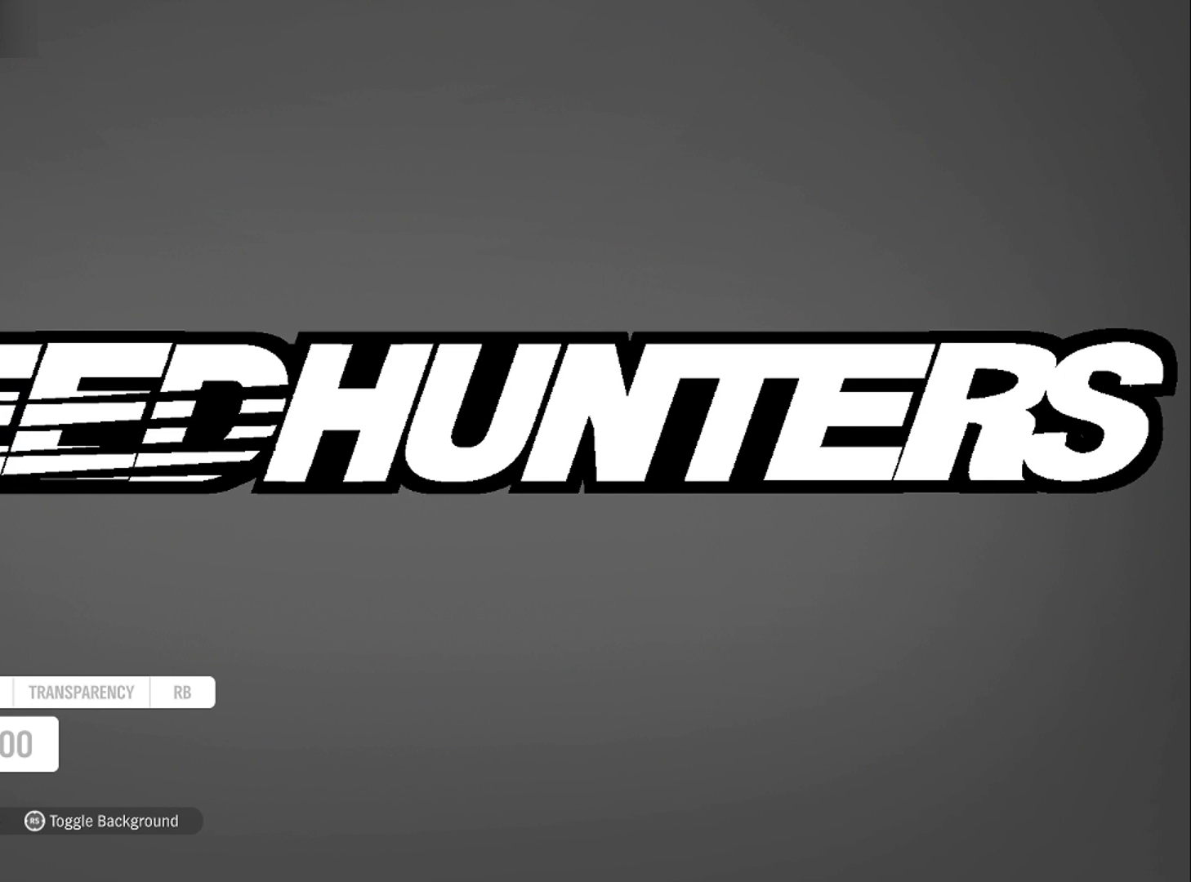
{"buttons": [], "left_stick": "up-left", "right_stick": "center", "events": []}
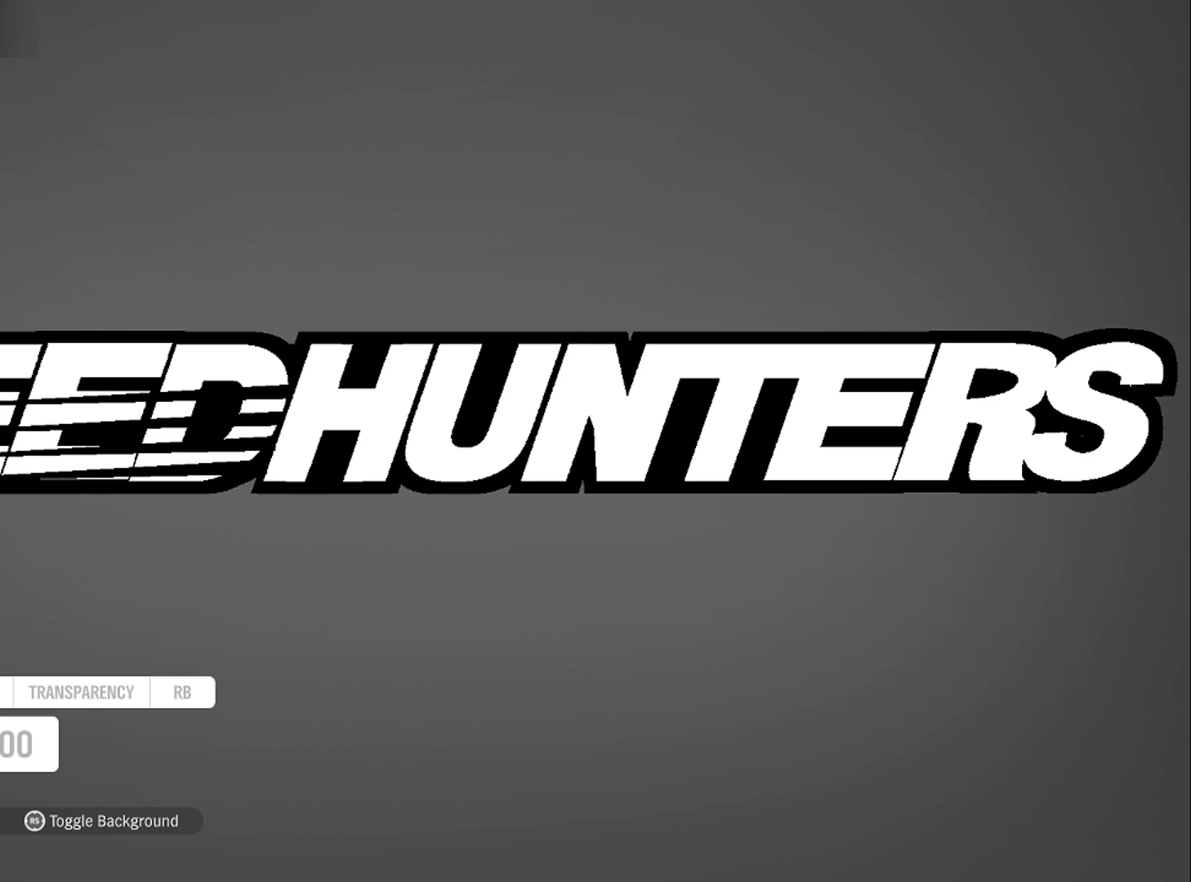
{"buttons": [], "left_stick": "right", "right_stick": "center", "events": [[167, "left_stick", "center"], [267, "R1", "down"], [334, "R1", "up"], [367, "R1", "down"], [434, "left_stick", "right"], [467, "R1", "up"]]}
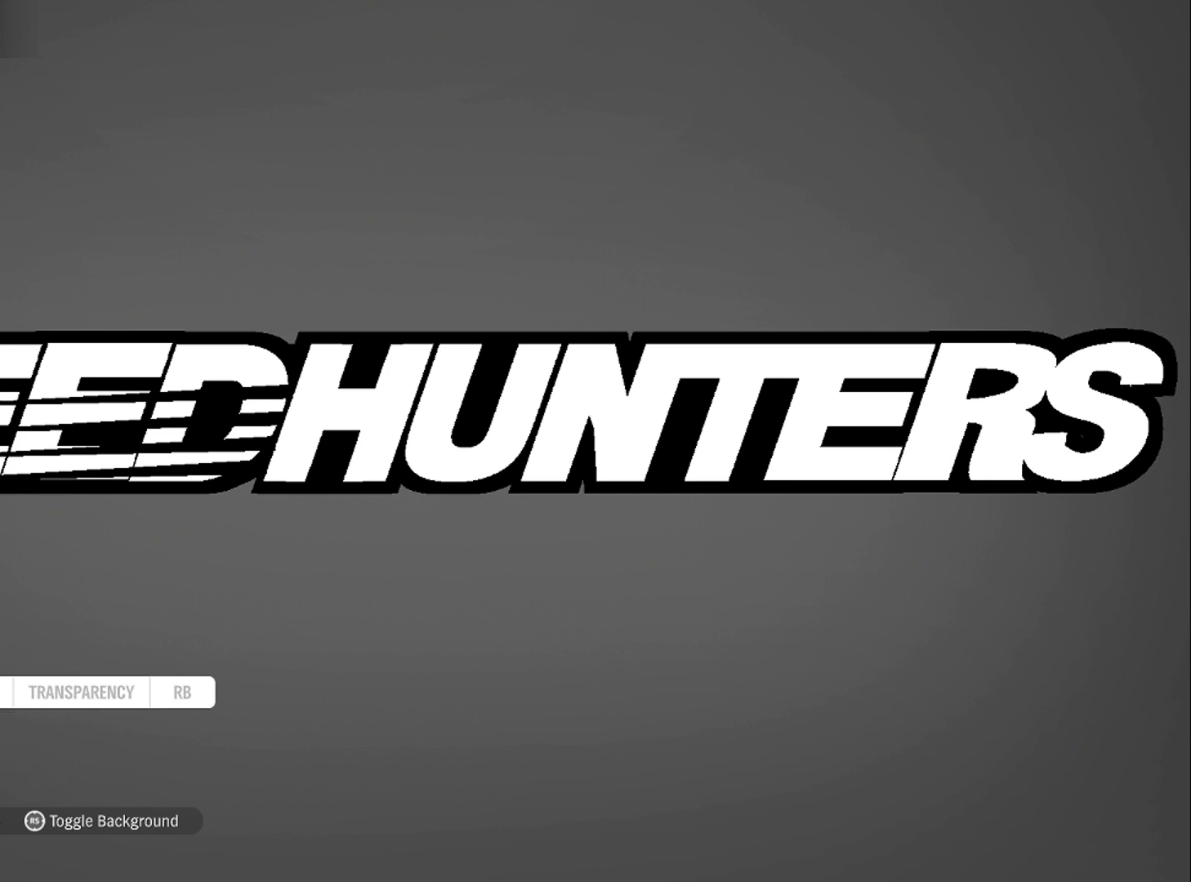
{"buttons": [], "left_stick": "right", "right_stick": "center", "events": []}
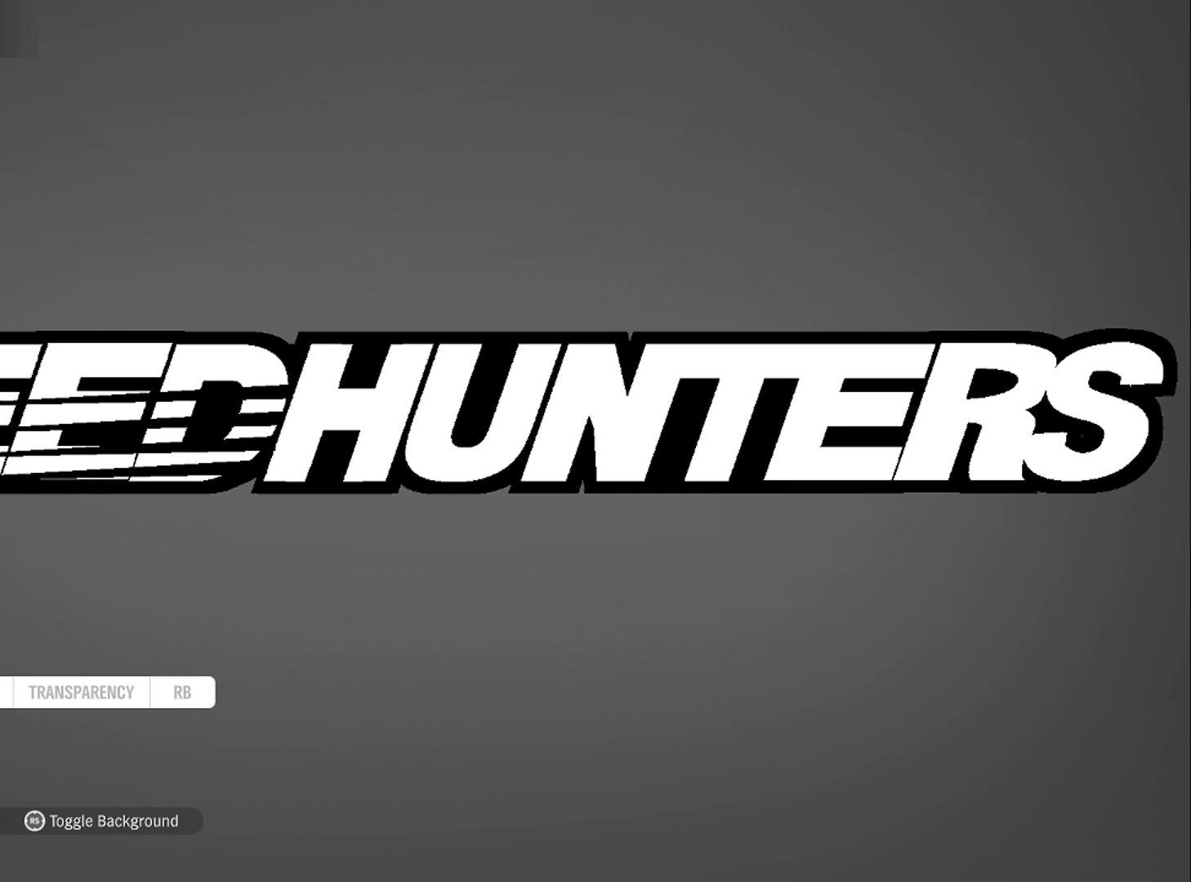
{"buttons": [], "left_stick": "right", "right_stick": "center", "events": []}
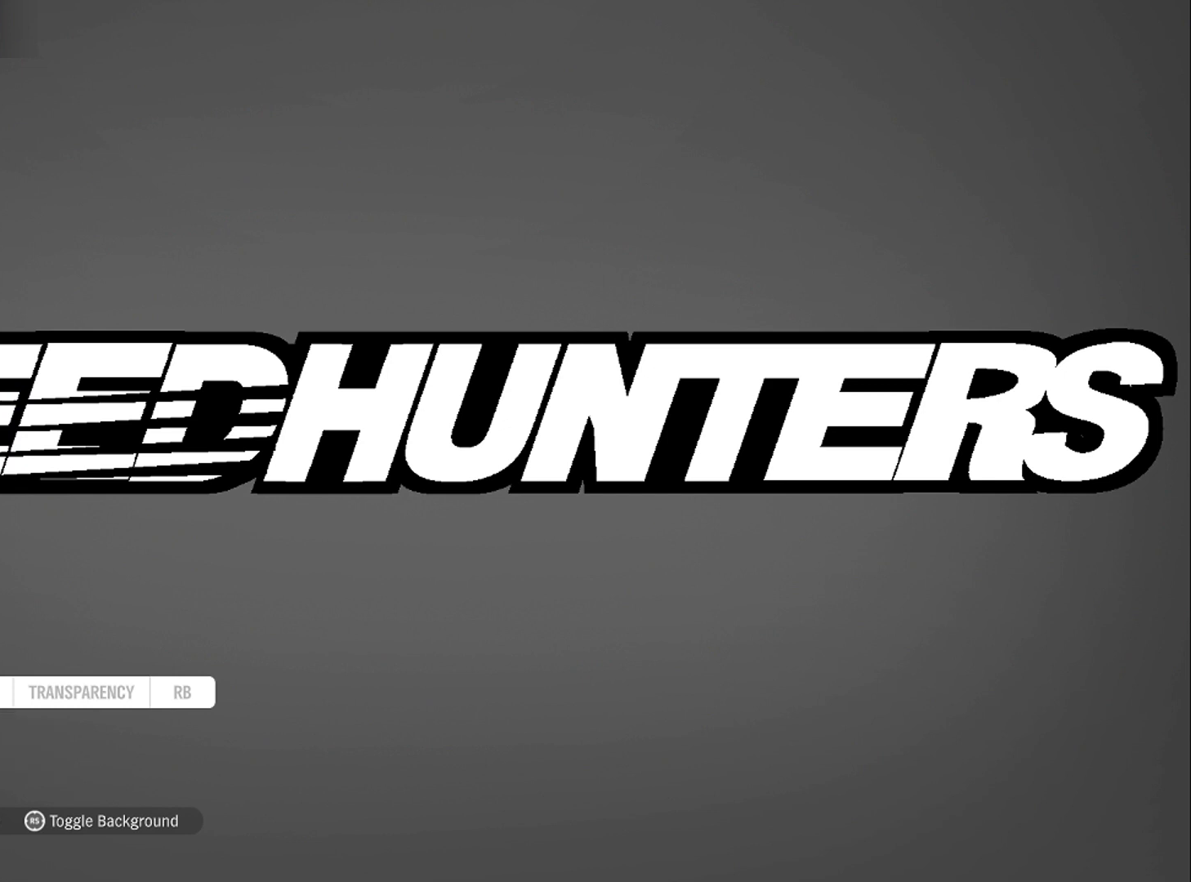
{"buttons": [], "left_stick": "right", "right_stick": "center", "events": []}
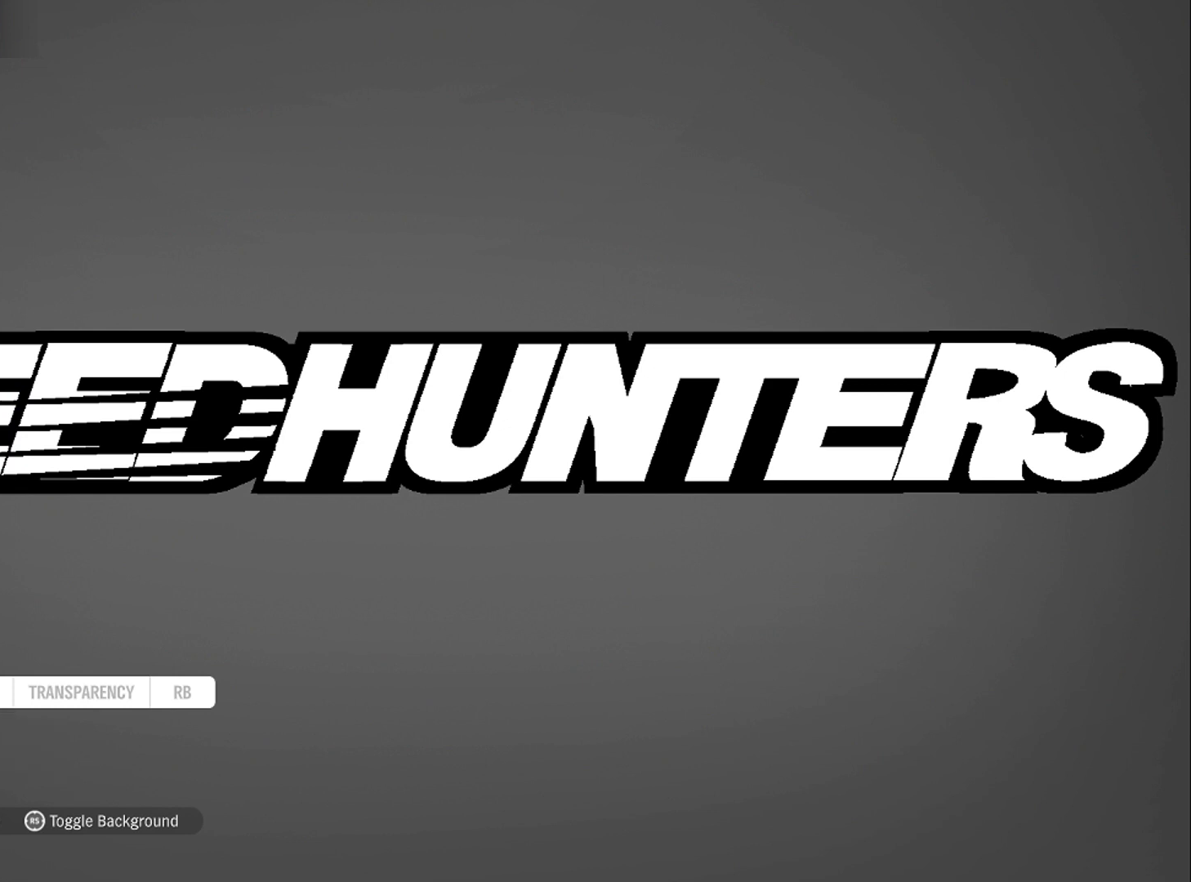
{"buttons": [], "left_stick": "right", "right_stick": "center", "events": [[133, "left_stick", "center"], [334, "left_stick", "right"]]}